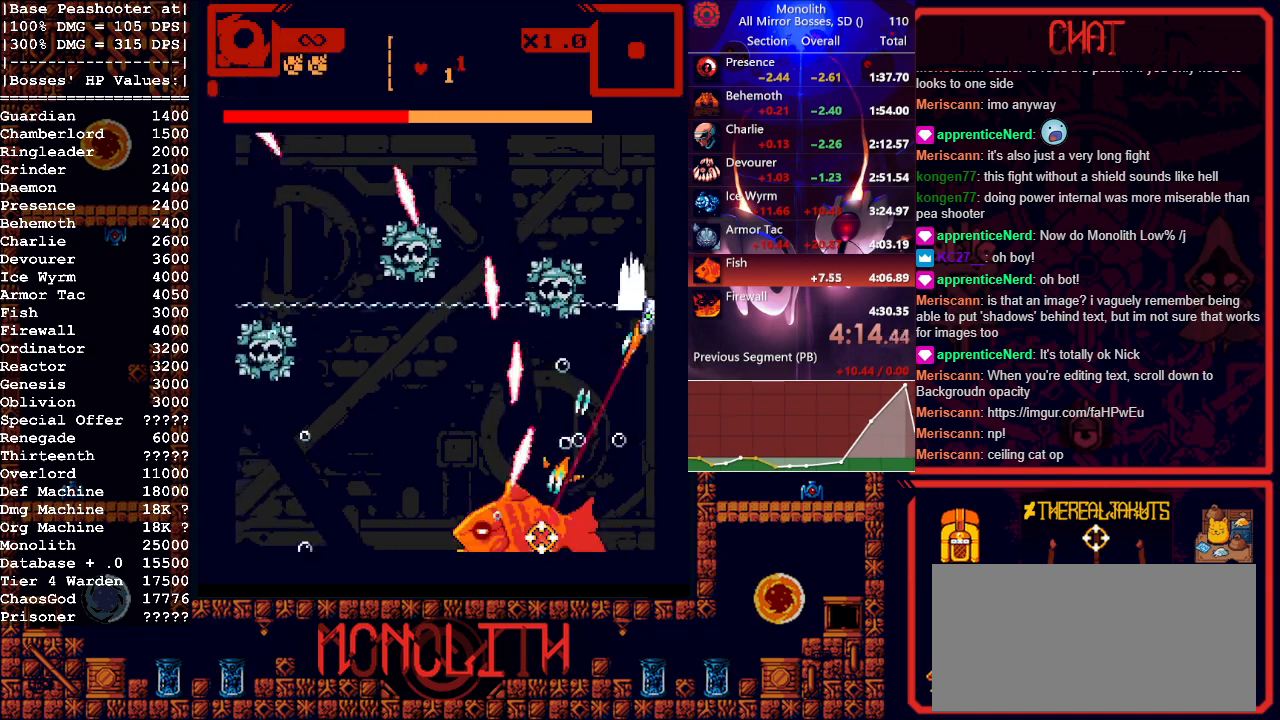
Gameplay with keyboard and mouse; each line is a JSON object with the keys and mouse buttons held at the frame after it. "events" lists presses ("down") and releases ("up") of "1", "a", "d", "escape", "s", "shift", "space", "tab", "w", "mouse_left" and "mouse_right" between this image and that frame as [ms after this image, input, new state], when the widget could be followed in between. "mouse_left", "mouse_right" = the "left", "right" buttons of the "mouse" list. No other keys are recorded. Mouse movement is not recorded.
{"keys": ["d", "s"], "mouse": ["left", "right"], "events": [[50, "d", "down"], [50, "s", "down"], [183, "d", "up"], [283, "d", "down"], [417, "mouse_right", "down"]]}
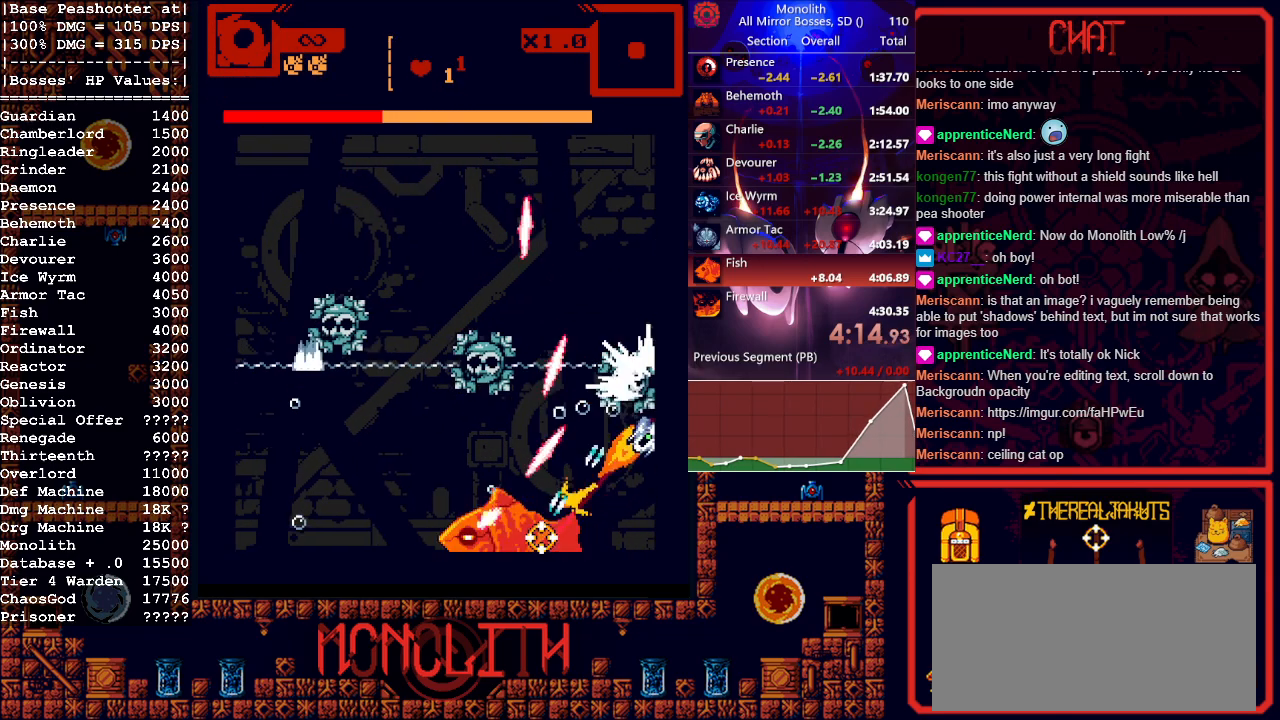
{"keys": [], "mouse": ["left"], "events": [[117, "mouse_right", "up"], [167, "d", "up"], [167, "s", "up"]]}
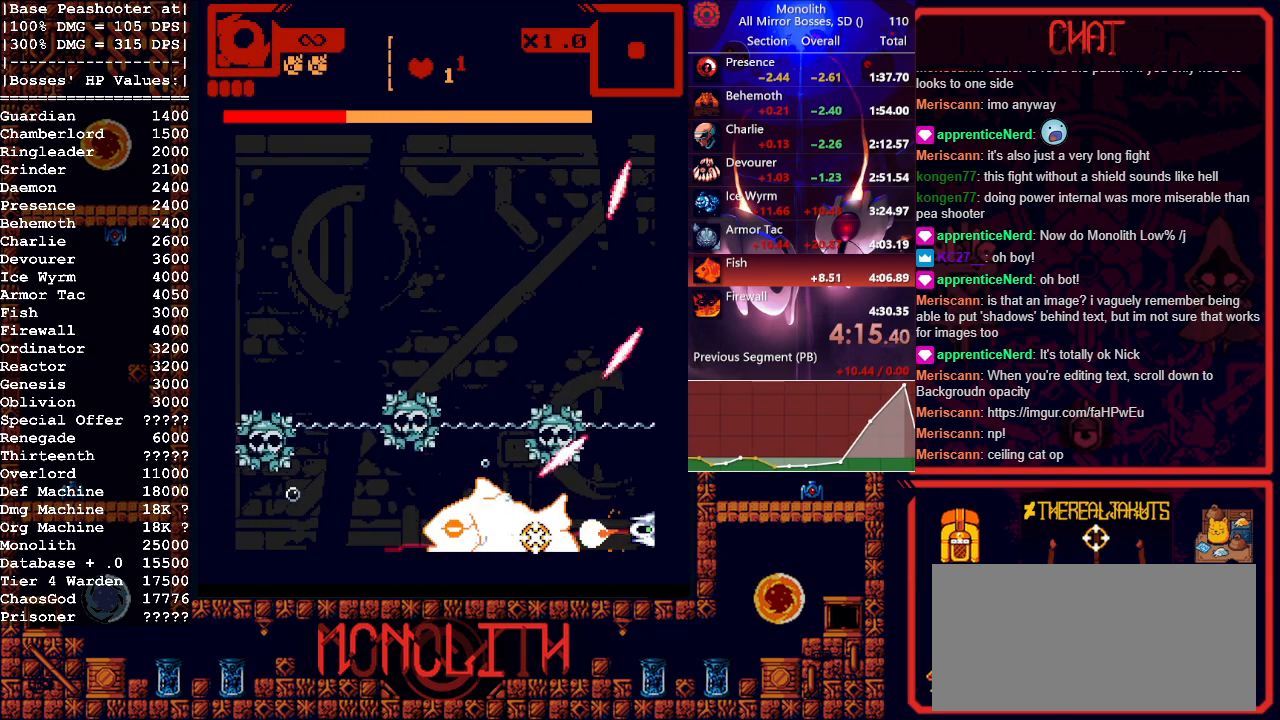
{"keys": [], "mouse": ["left"], "events": [[133, "shift", "down"], [317, "shift", "up"]]}
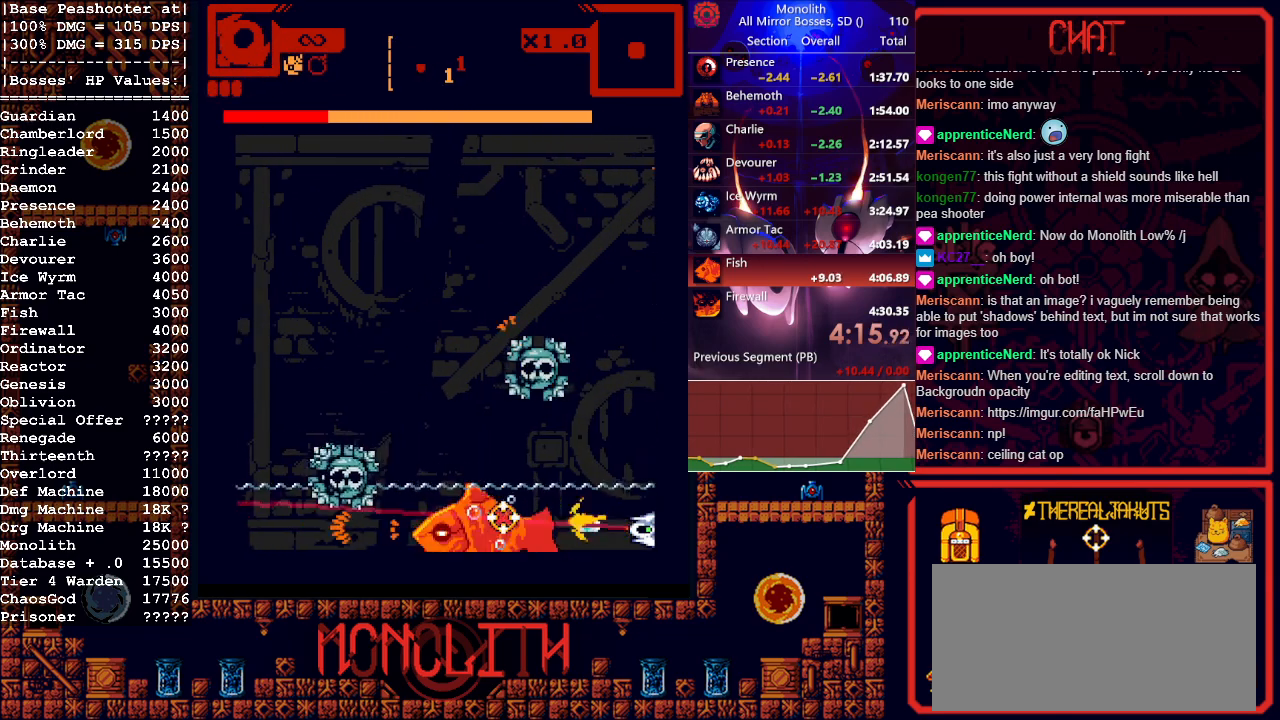
{"keys": ["d", "w"], "mouse": ["left", "right"], "events": [[283, "d", "down"], [283, "w", "down"], [483, "mouse_right", "down"]]}
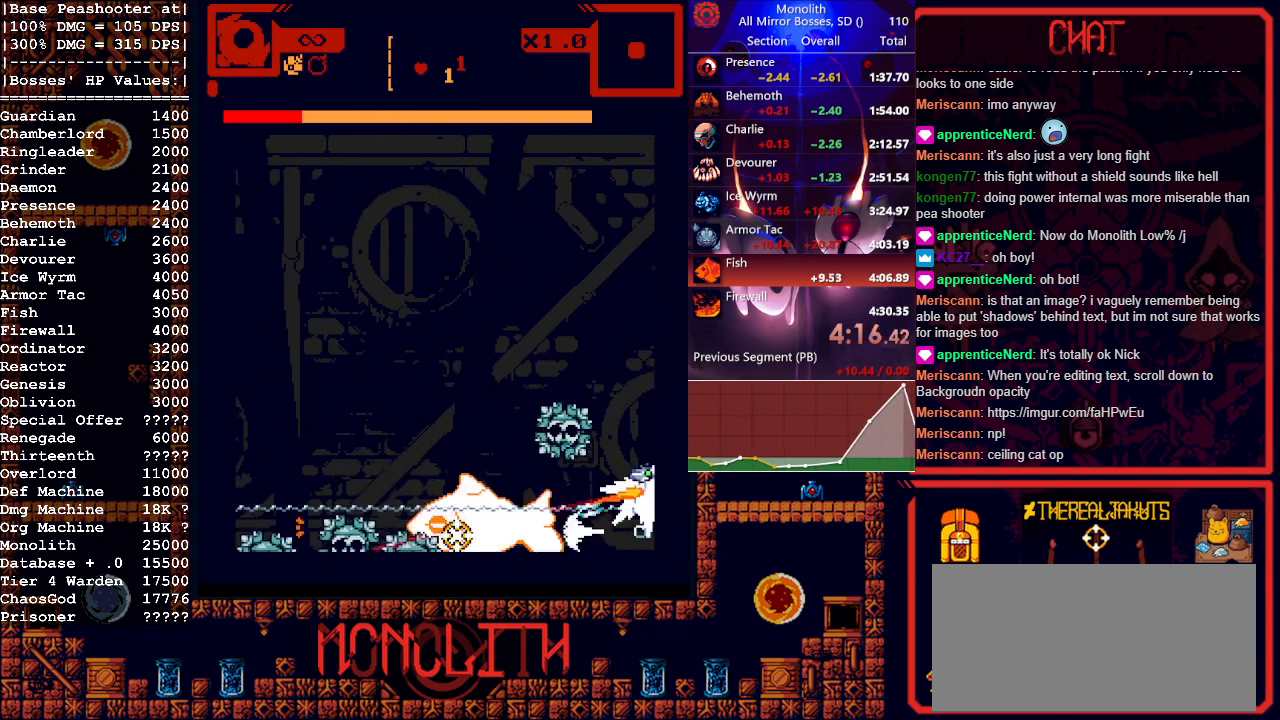
{"keys": ["a"], "mouse": [], "events": [[117, "a", "down"], [117, "d", "up"], [167, "mouse_right", "up"], [383, "w", "up"], [433, "mouse_left", "up"]]}
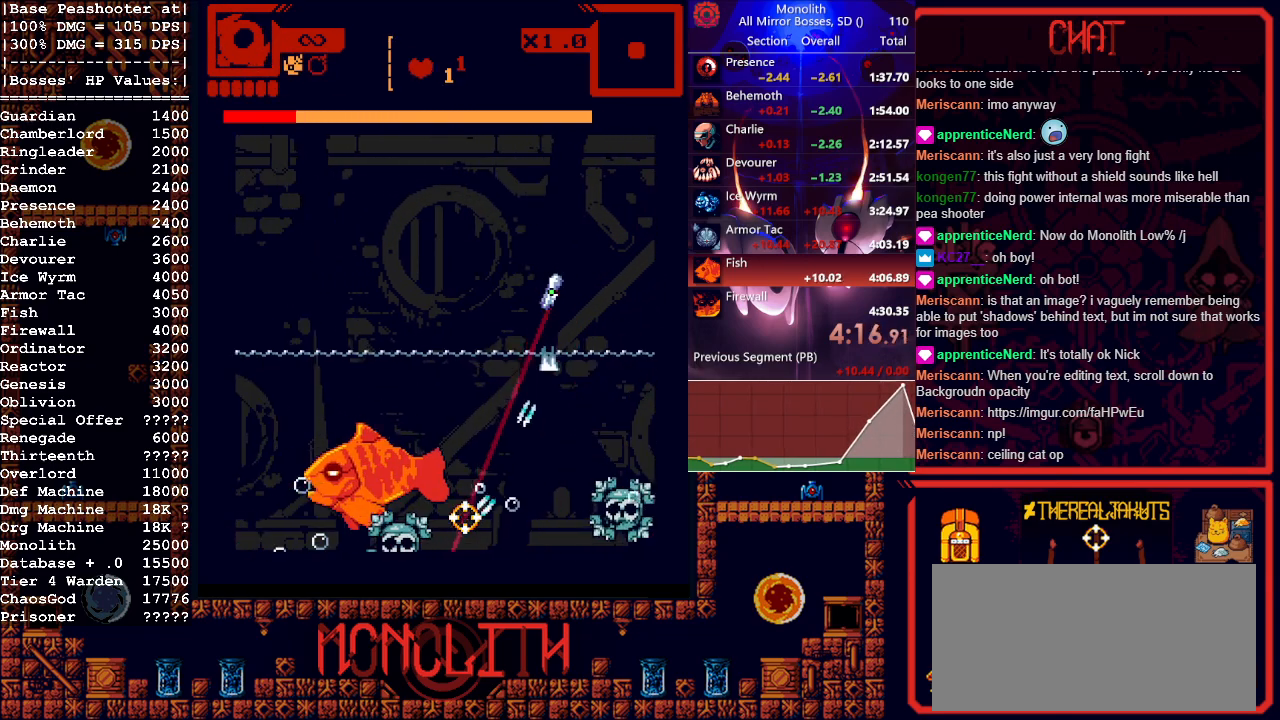
{"keys": ["d", "s"], "mouse": [], "events": [[83, "a", "up"], [217, "d", "down"], [217, "s", "down"]]}
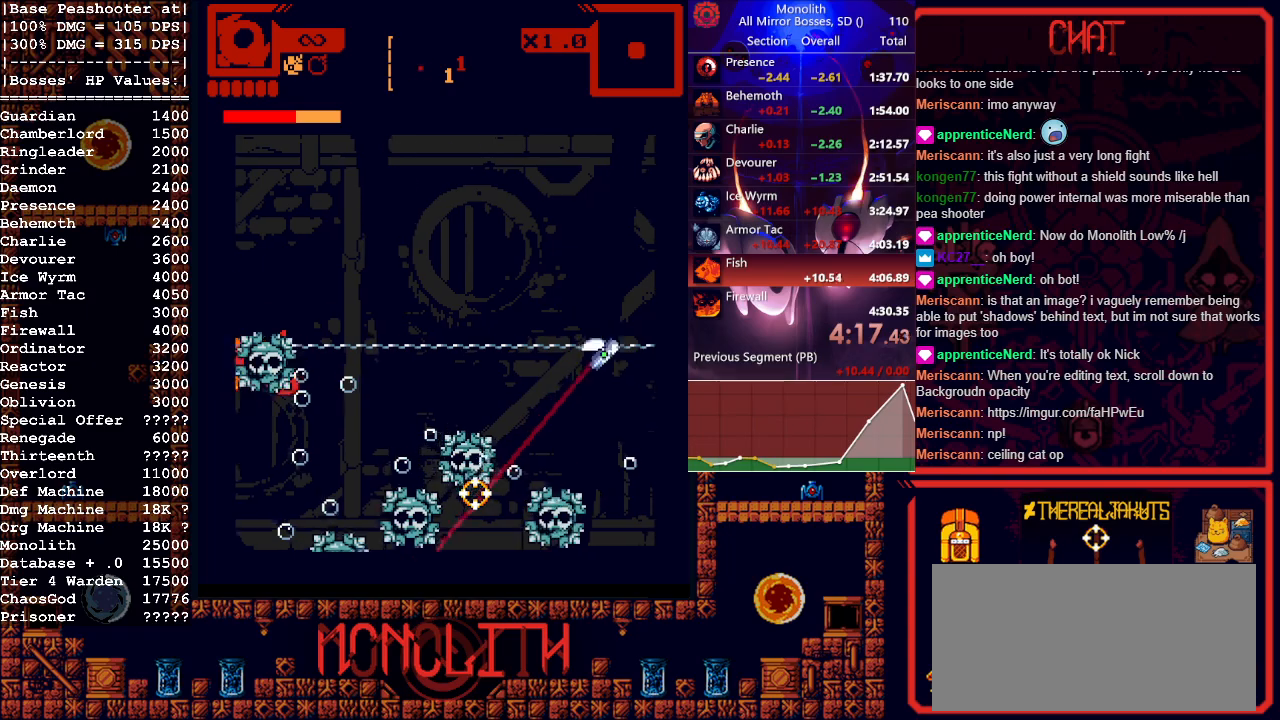
{"keys": ["d", "s"], "mouse": ["right"], "events": [[50, "d", "up"], [50, "s", "up"], [233, "d", "down"], [333, "mouse_right", "down"], [333, "s", "down"]]}
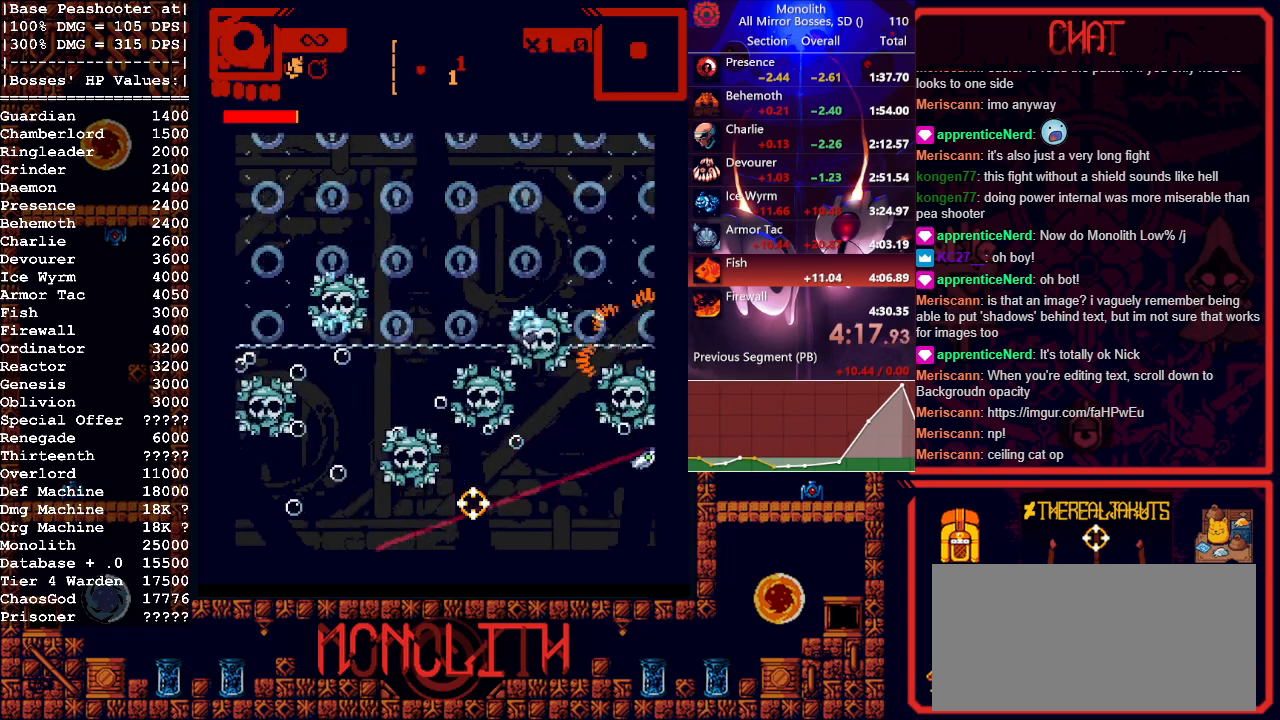
{"keys": ["a"], "mouse": [], "events": [[67, "mouse_right", "up"], [200, "a", "down"], [200, "d", "up"], [200, "s", "up"]]}
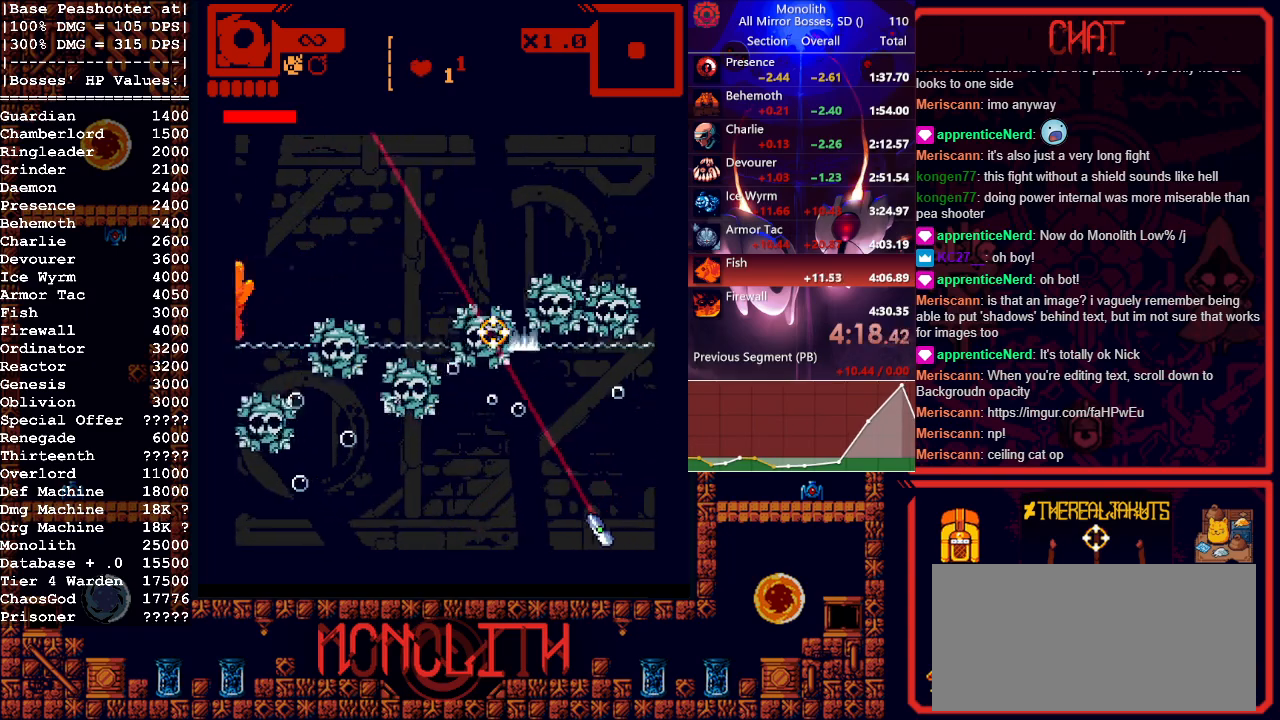
{"keys": [], "mouse": ["left"], "events": [[83, "mouse_left", "down"], [183, "w", "down"], [233, "a", "up"], [283, "d", "down"], [317, "w", "up"], [500, "d", "up"]]}
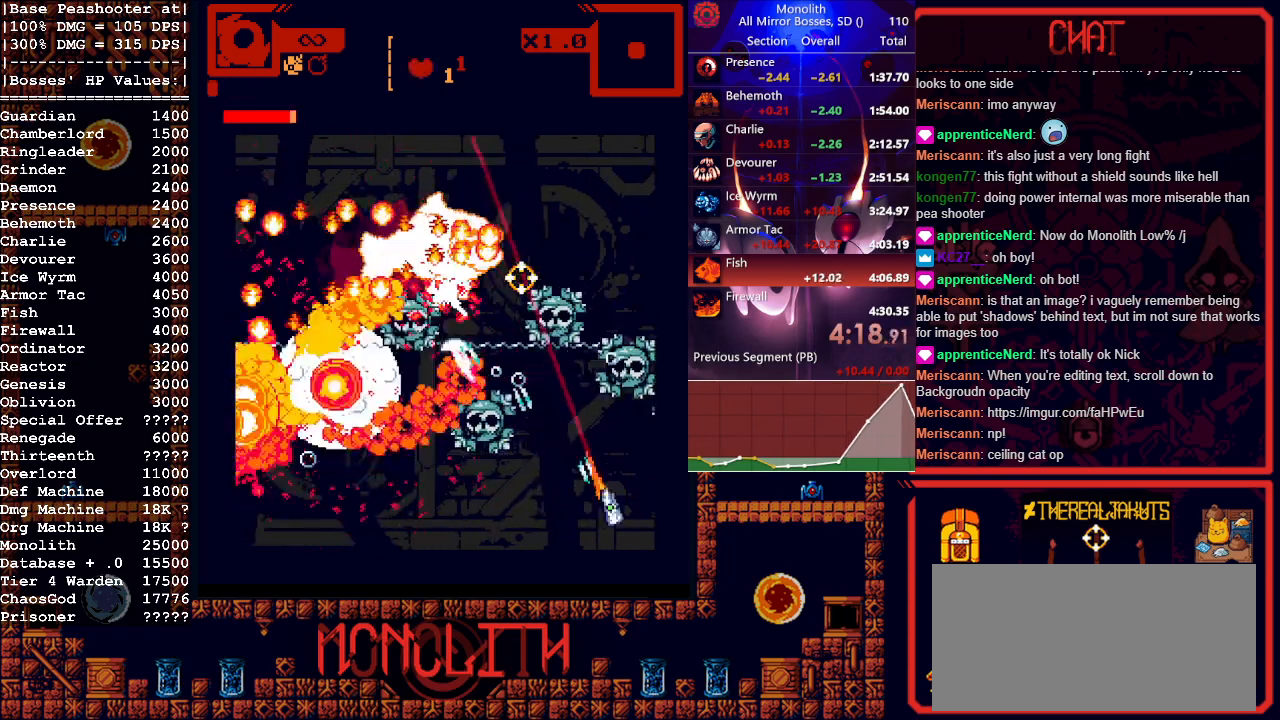
{"keys": ["a"], "mouse": ["right"], "events": [[100, "a", "down"], [100, "s", "down"], [383, "mouse_right", "down"], [467, "mouse_left", "up"], [467, "s", "up"]]}
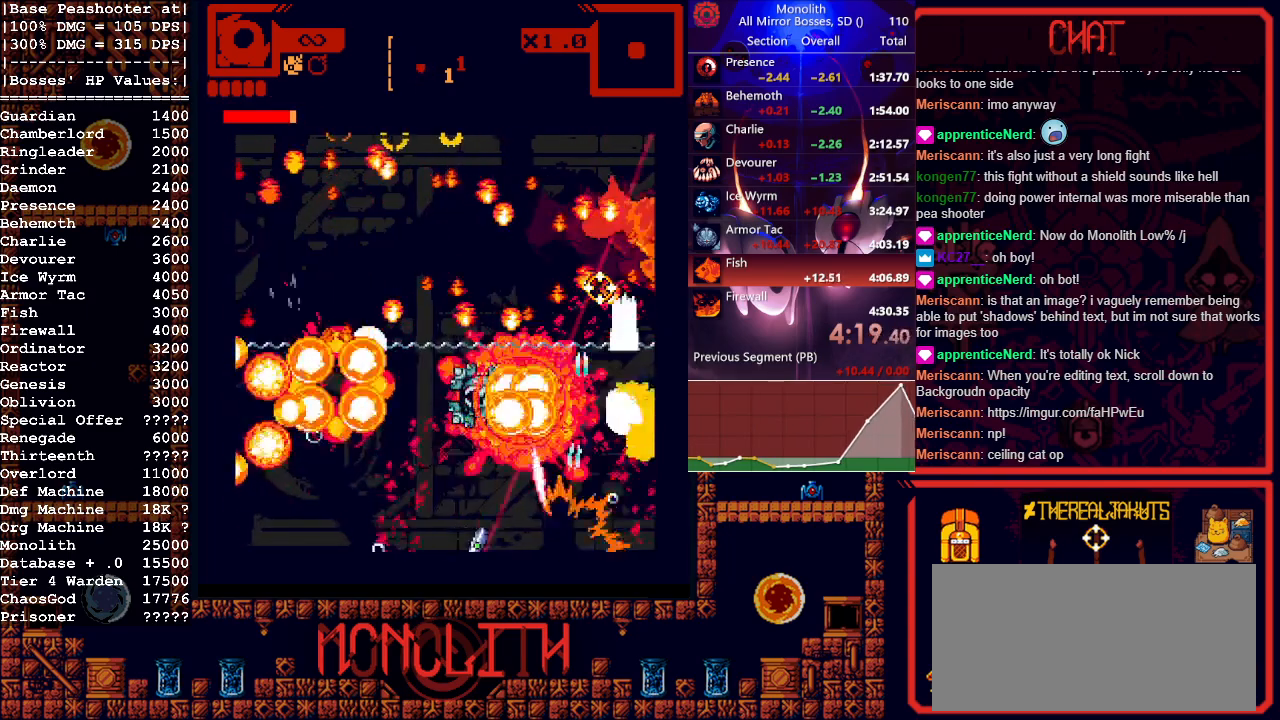
{"keys": [], "mouse": [], "events": [[17, "mouse_right", "up"], [167, "a", "up"]]}
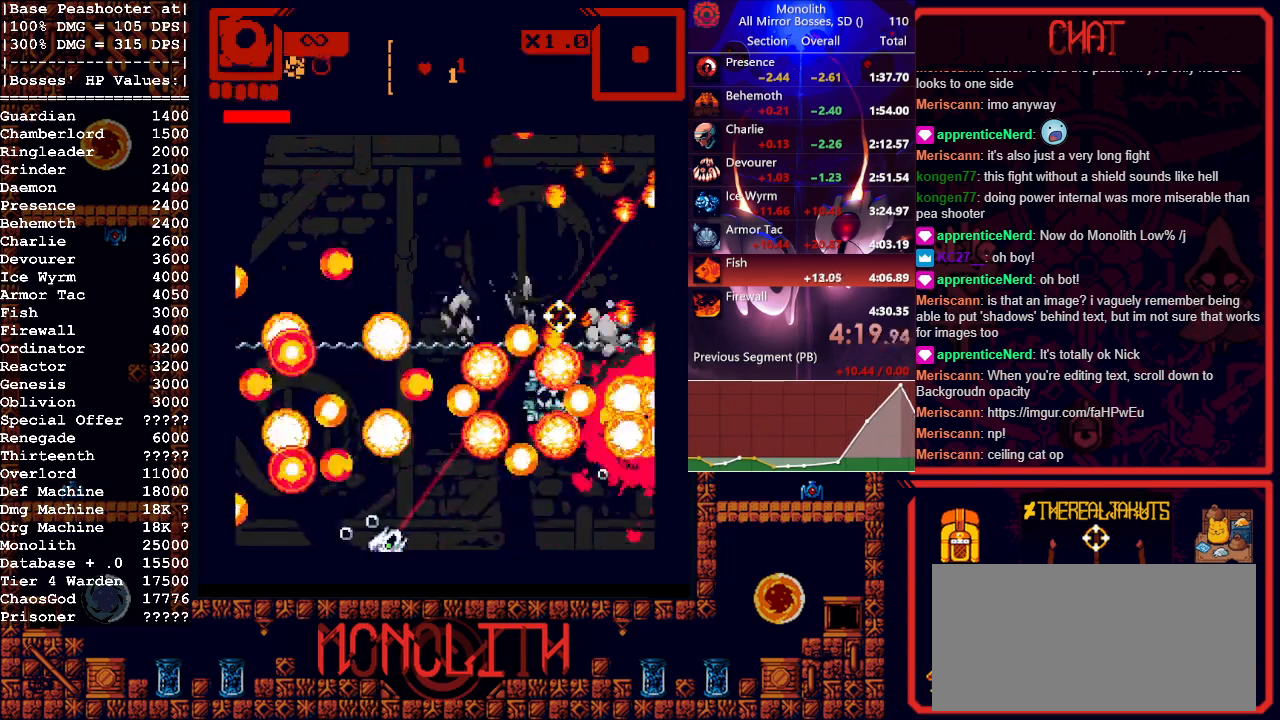
{"keys": [], "mouse": [], "events": [[133, "d", "down"], [267, "d", "up"], [400, "w", "down"], [500, "w", "up"]]}
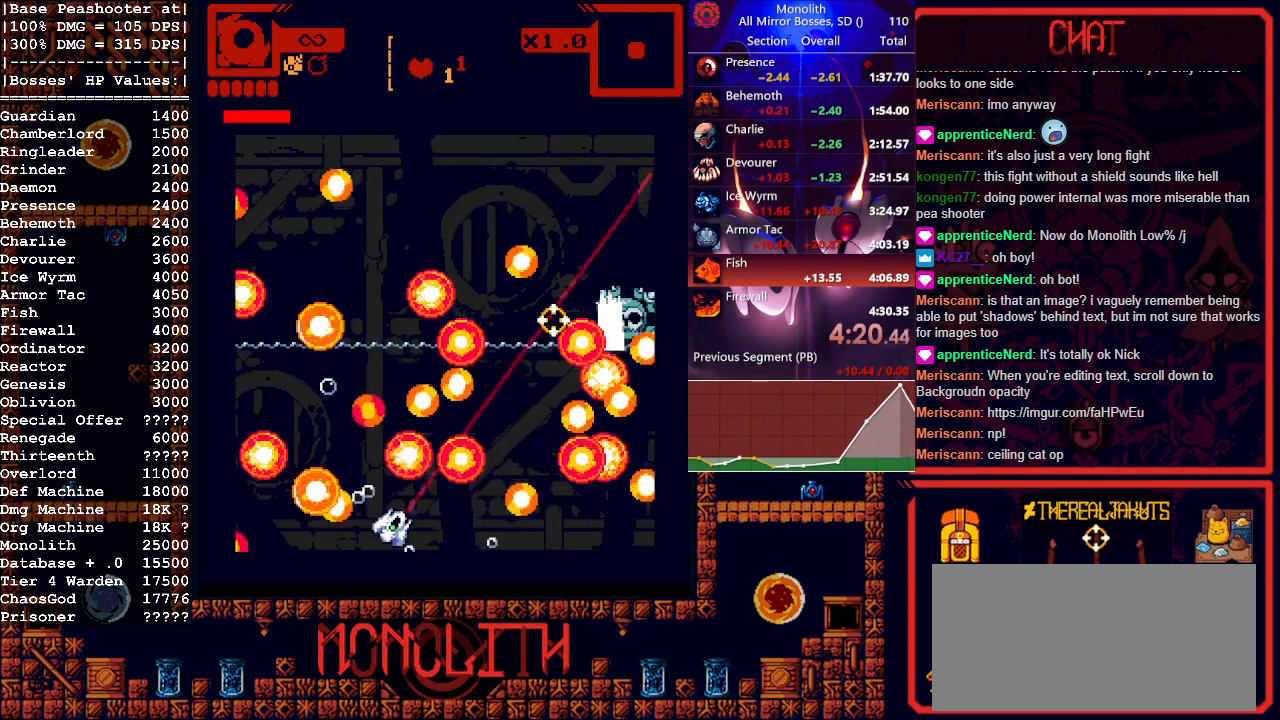
{"keys": ["w"], "mouse": [], "events": [[100, "w", "down"]]}
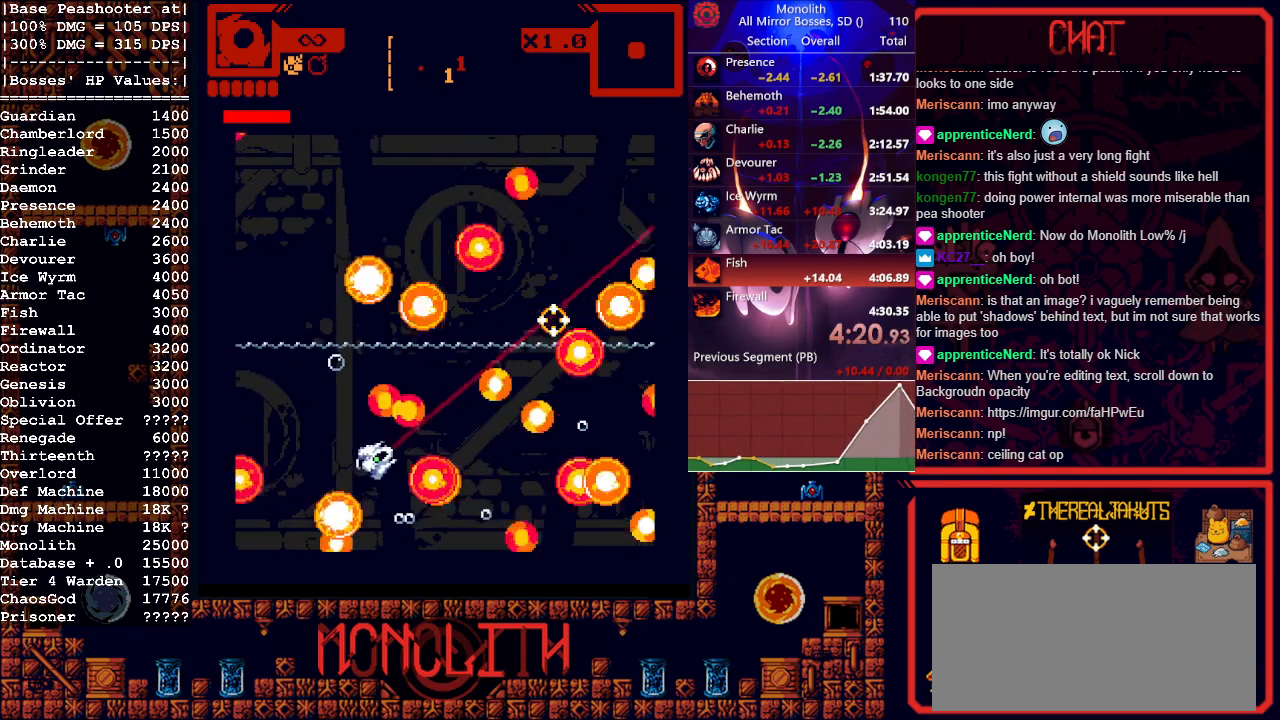
{"keys": [], "mouse": ["left"], "events": [[17, "w", "up"], [250, "mouse_left", "down"], [400, "d", "down"], [400, "w", "down"], [483, "d", "up"], [483, "w", "up"]]}
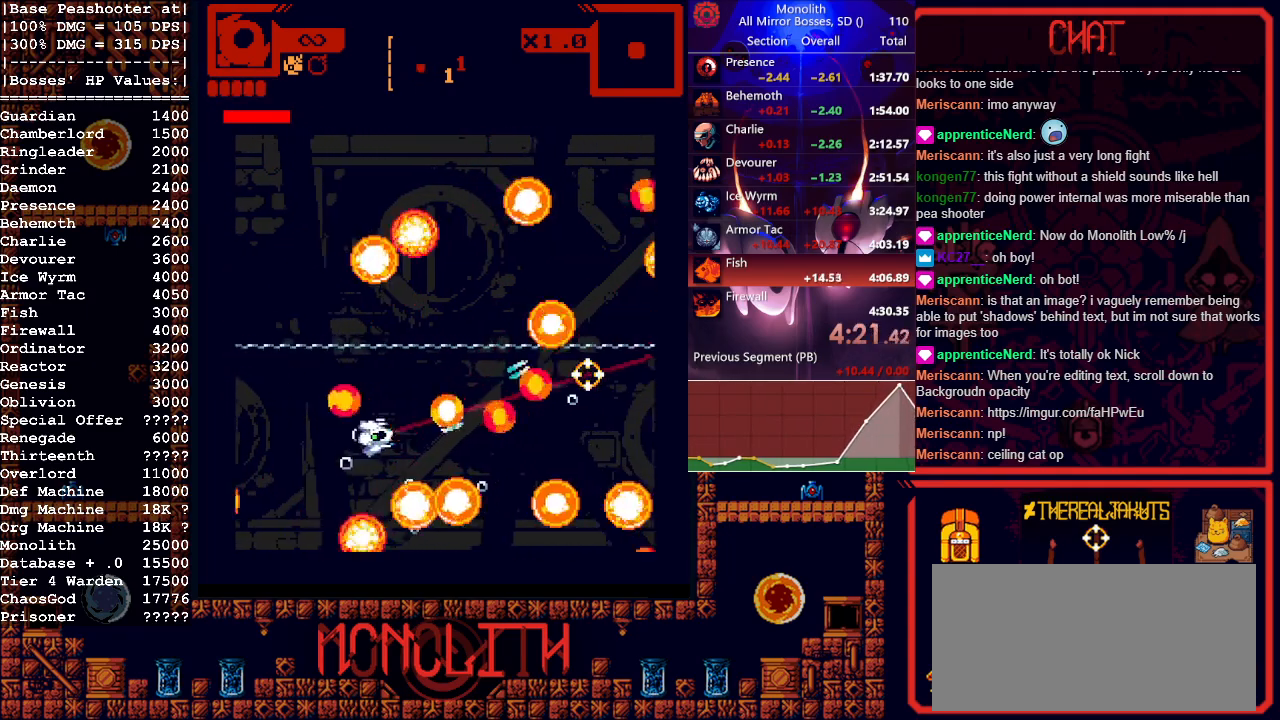
{"keys": [], "mouse": ["left"], "events": []}
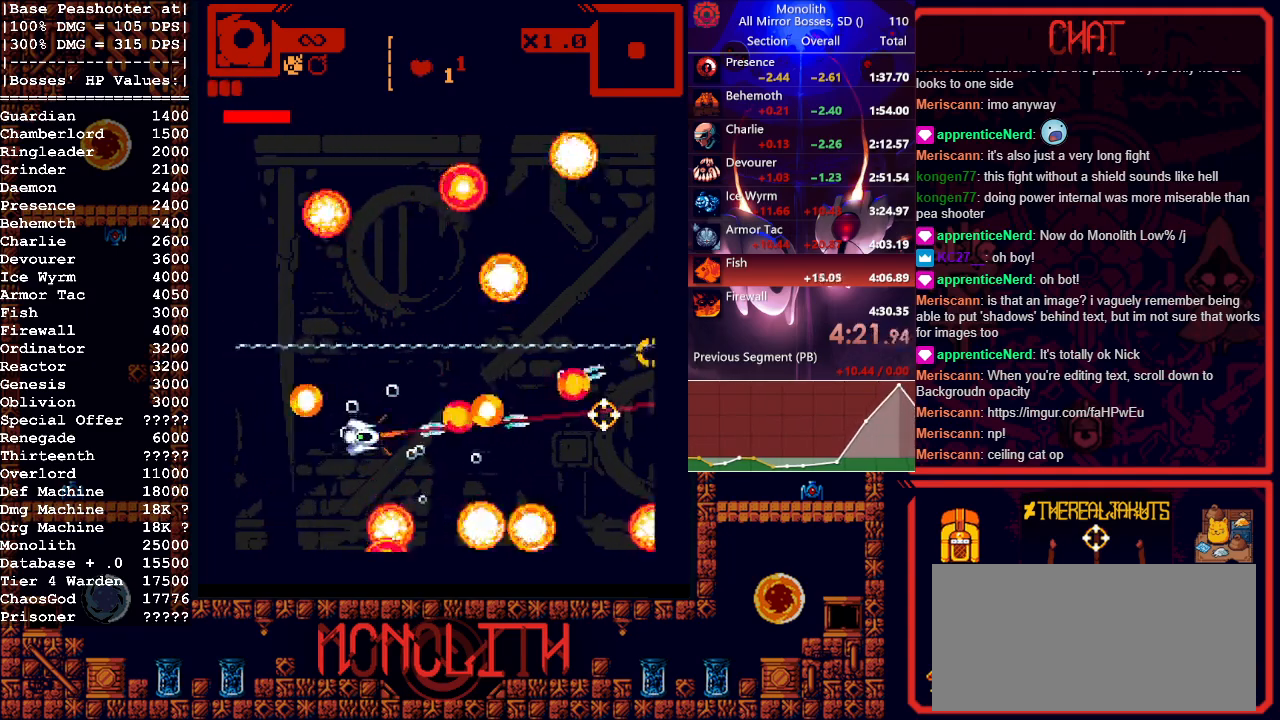
{"keys": ["d"], "mouse": ["left"], "events": [[17, "s", "down"], [100, "d", "down"], [150, "s", "up"], [183, "d", "up"], [283, "d", "down"], [383, "d", "up"], [417, "d", "down"]]}
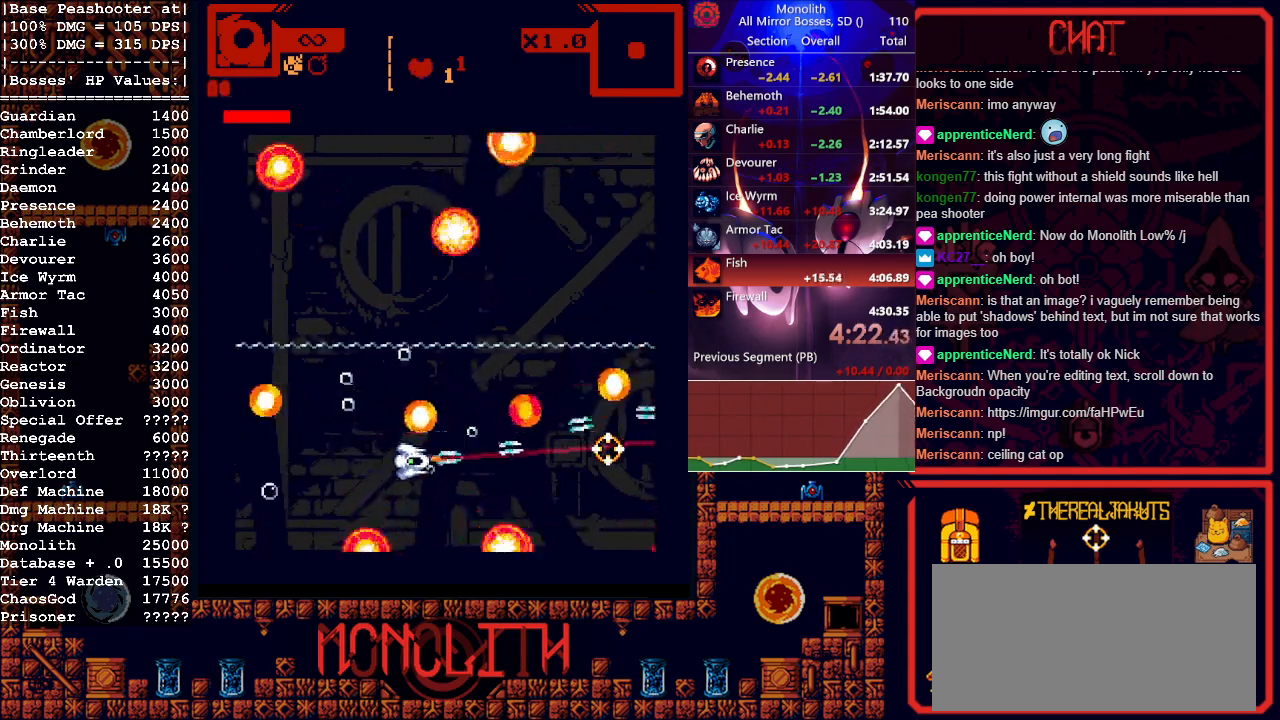
{"keys": [], "mouse": ["left"], "events": [[117, "d", "up"]]}
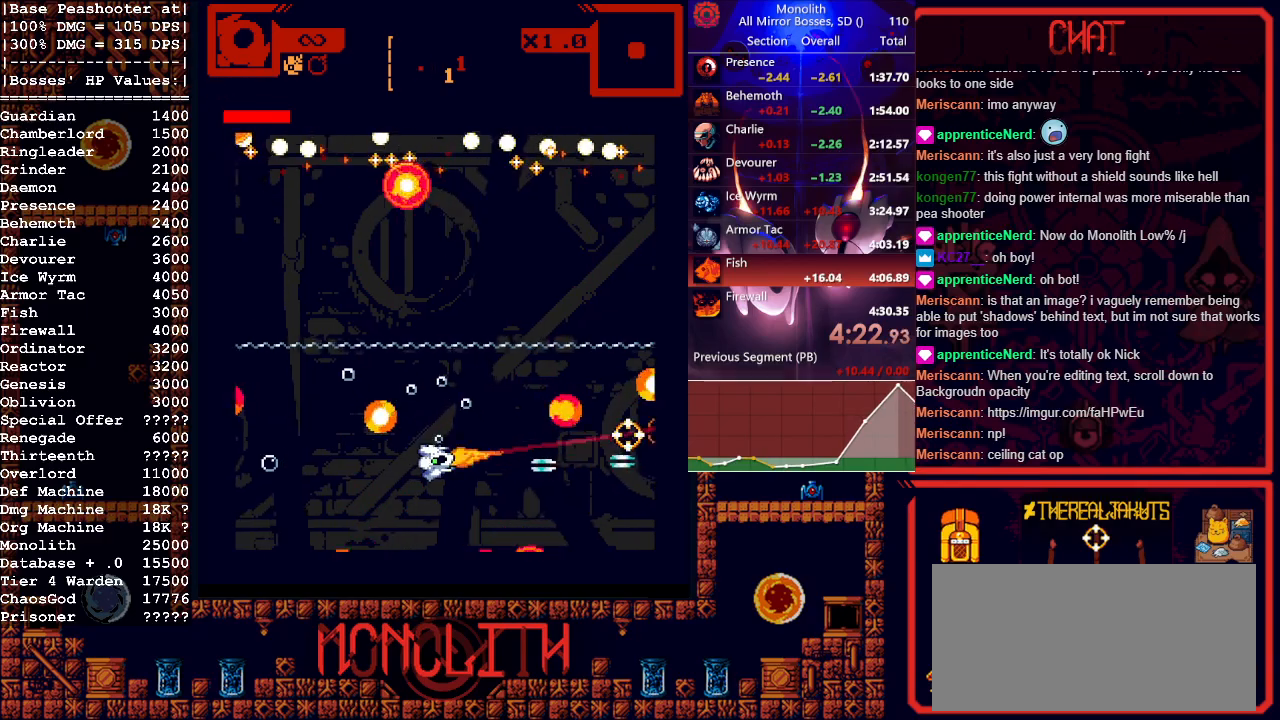
{"keys": [], "mouse": ["left"], "events": [[83, "d", "down"], [83, "w", "down"], [183, "d", "up"], [183, "w", "up"]]}
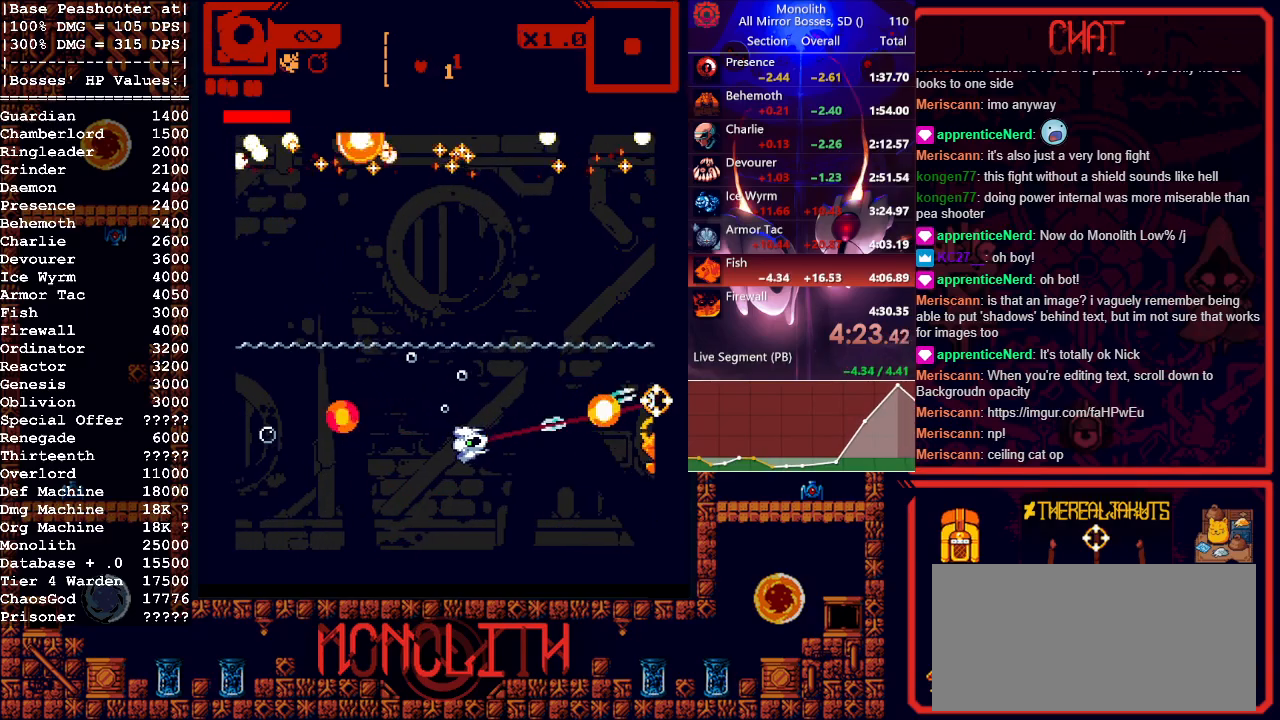
{"keys": [], "mouse": ["left"], "events": []}
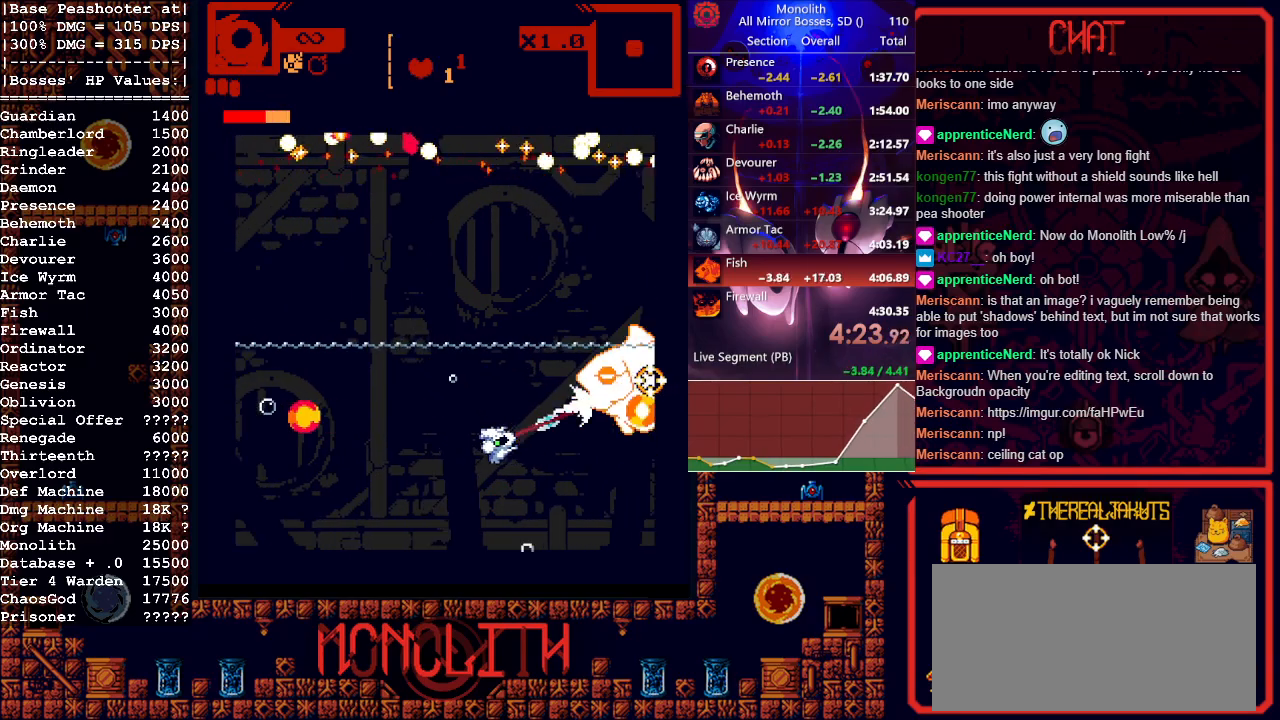
{"keys": ["a"], "mouse": ["left"], "events": [[33, "s", "down"], [117, "a", "down"], [117, "s", "up"], [150, "a", "up"], [450, "a", "down"]]}
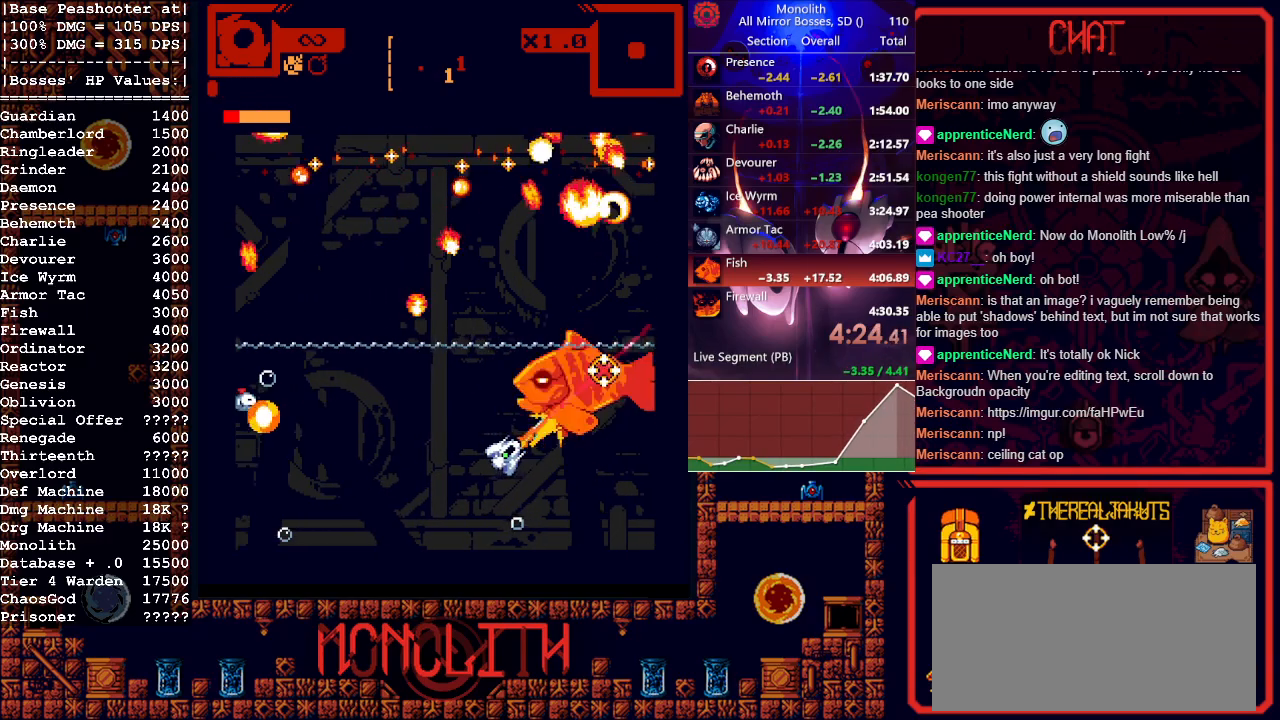
{"keys": [], "mouse": ["left"], "events": [[33, "a", "up"], [133, "s", "down"], [267, "s", "up"]]}
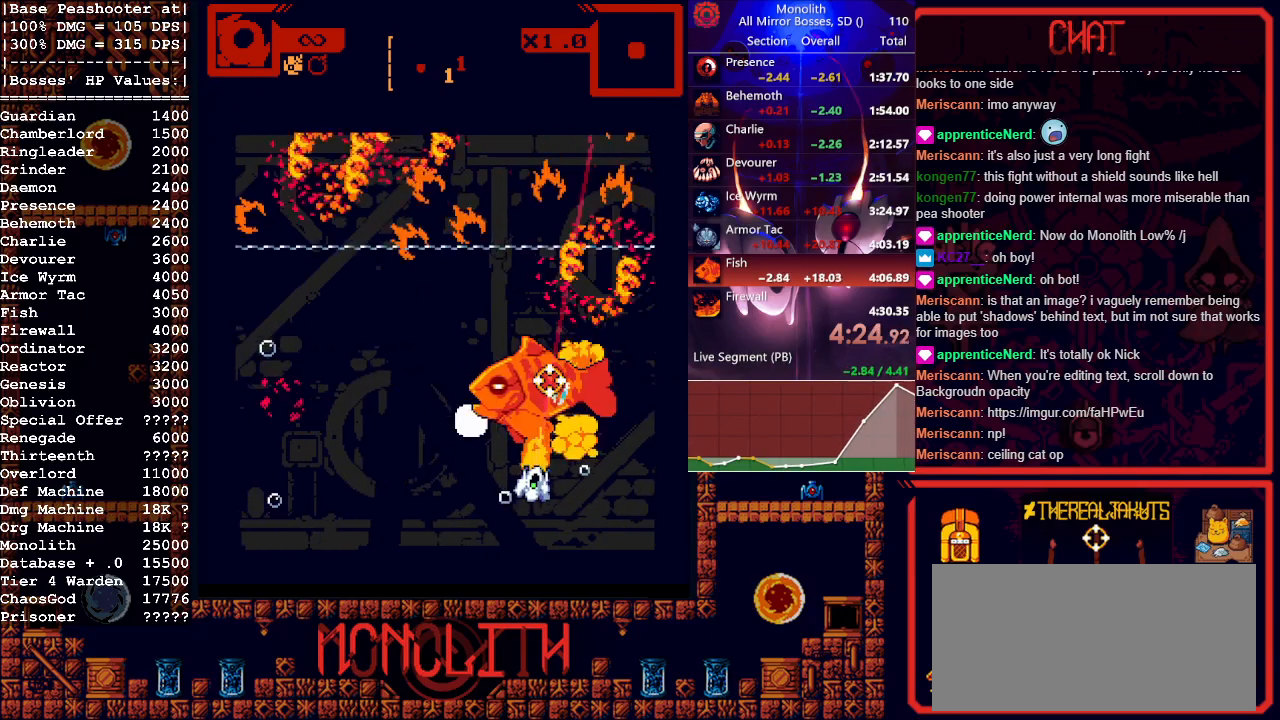
{"keys": [], "mouse": [], "events": [[283, "mouse_left", "up"]]}
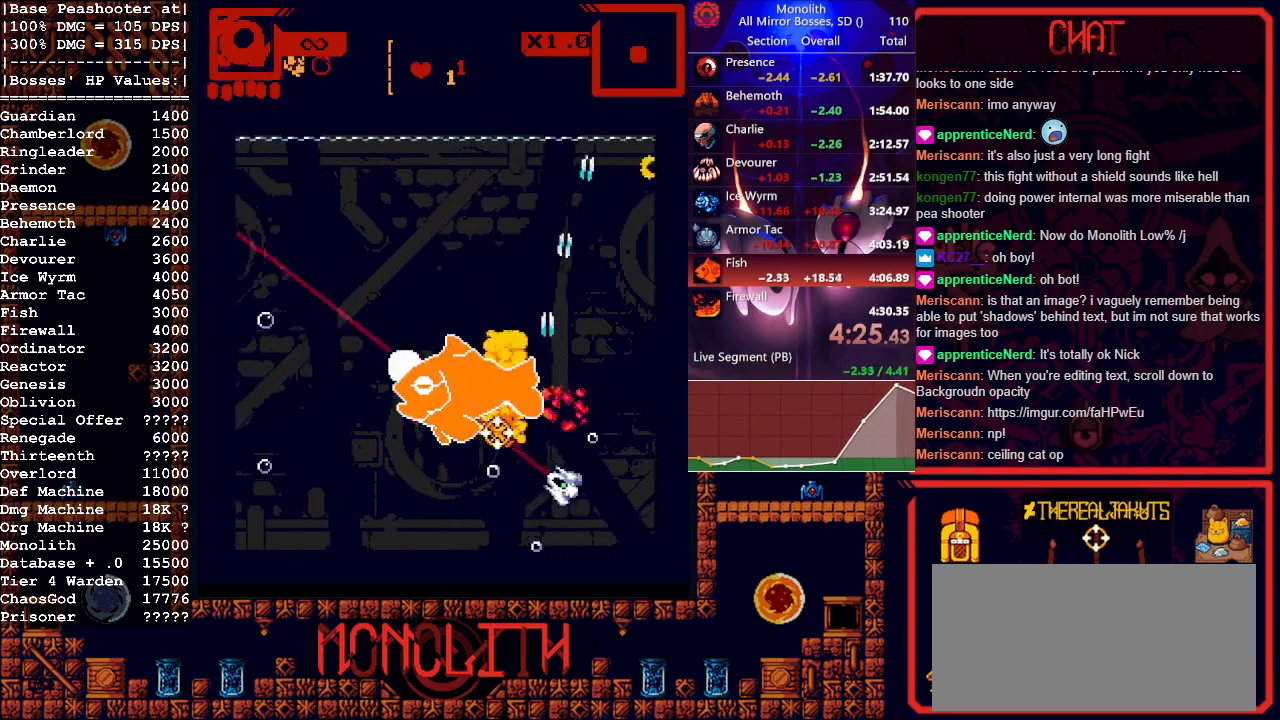
{"keys": [], "mouse": [], "events": []}
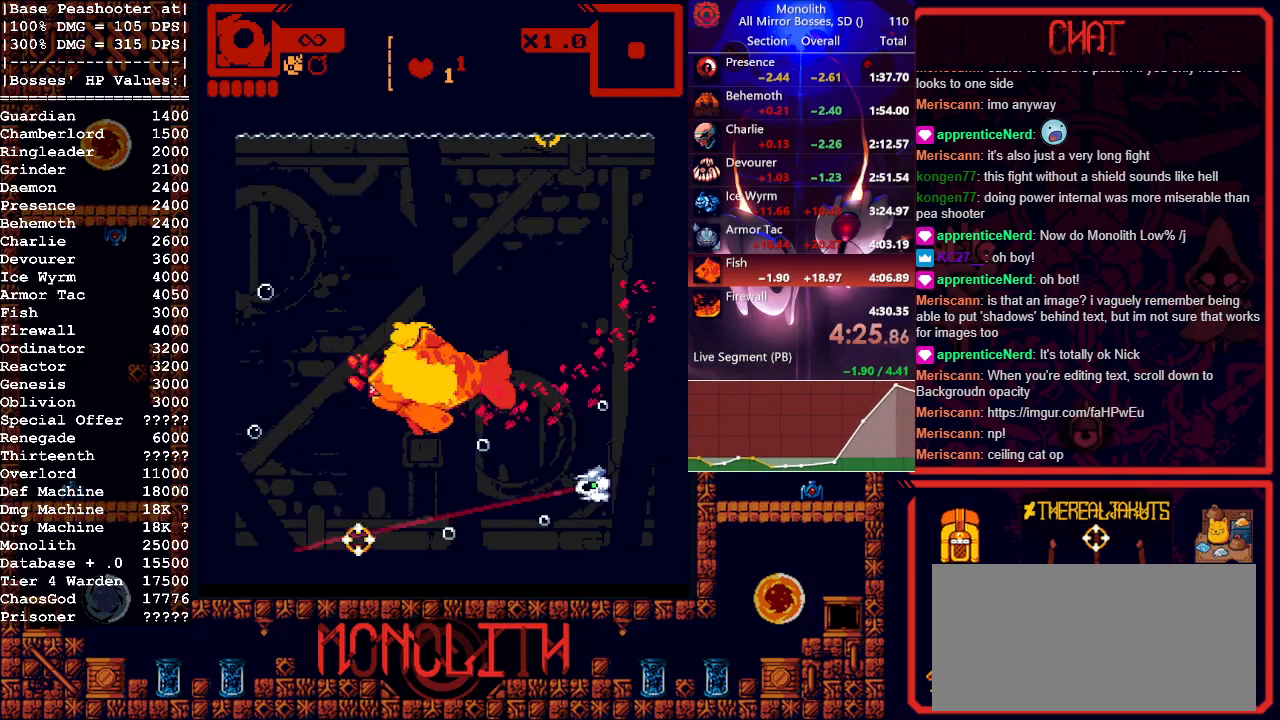
{"keys": [], "mouse": [], "events": []}
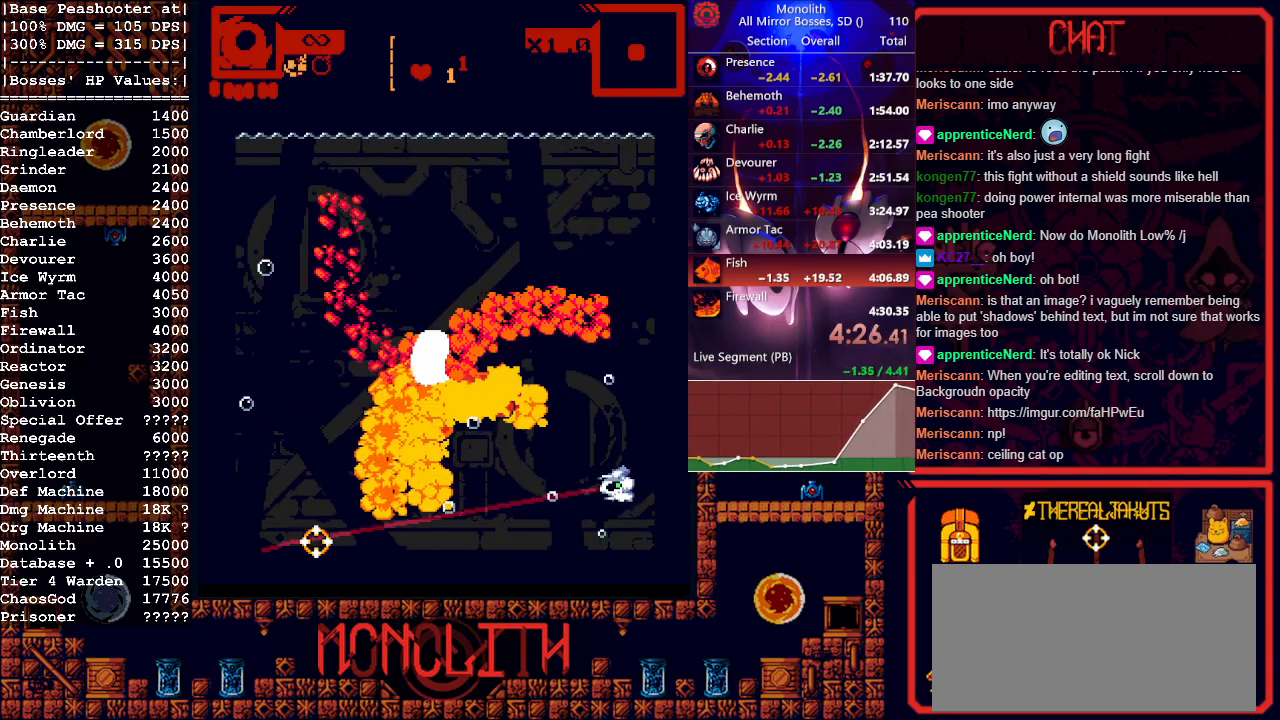
{"keys": [], "mouse": [], "events": []}
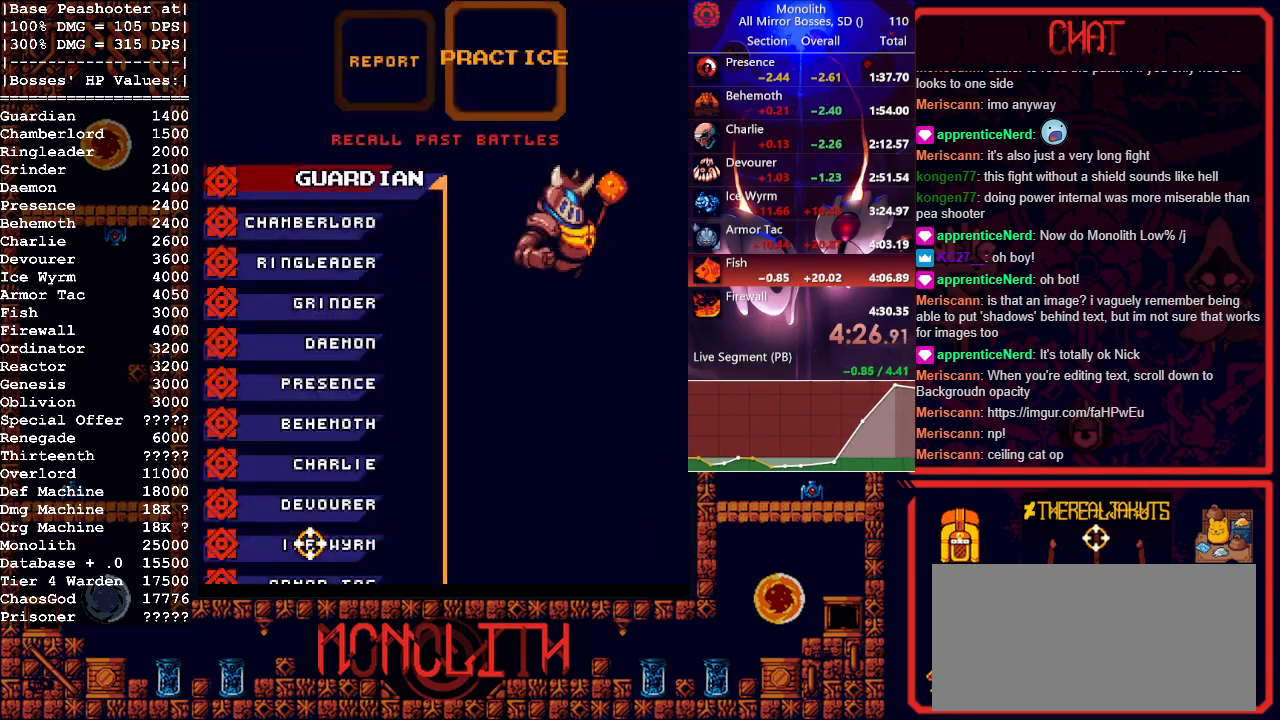
{"keys": [], "mouse": [], "events": [[167, "1", "down"], [217, "1", "up"], [217, "mouse_left", "down"], [300, "mouse_left", "up"]]}
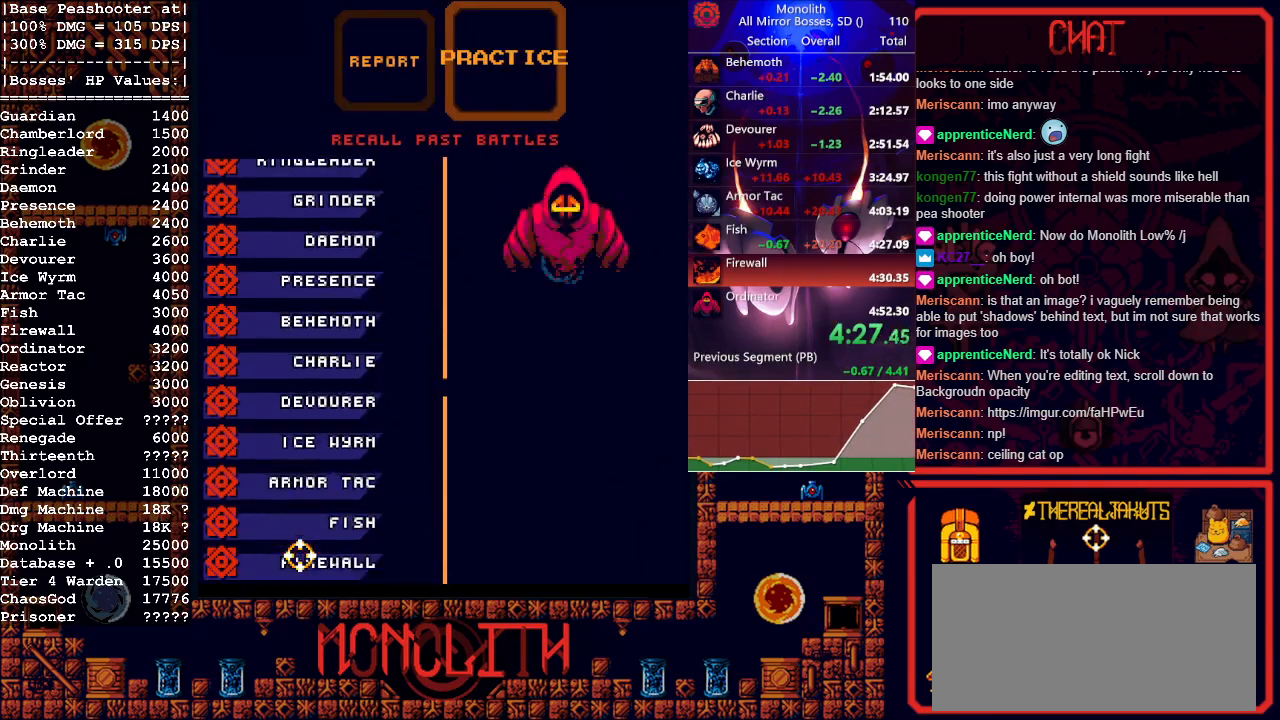
{"keys": [], "mouse": [], "events": []}
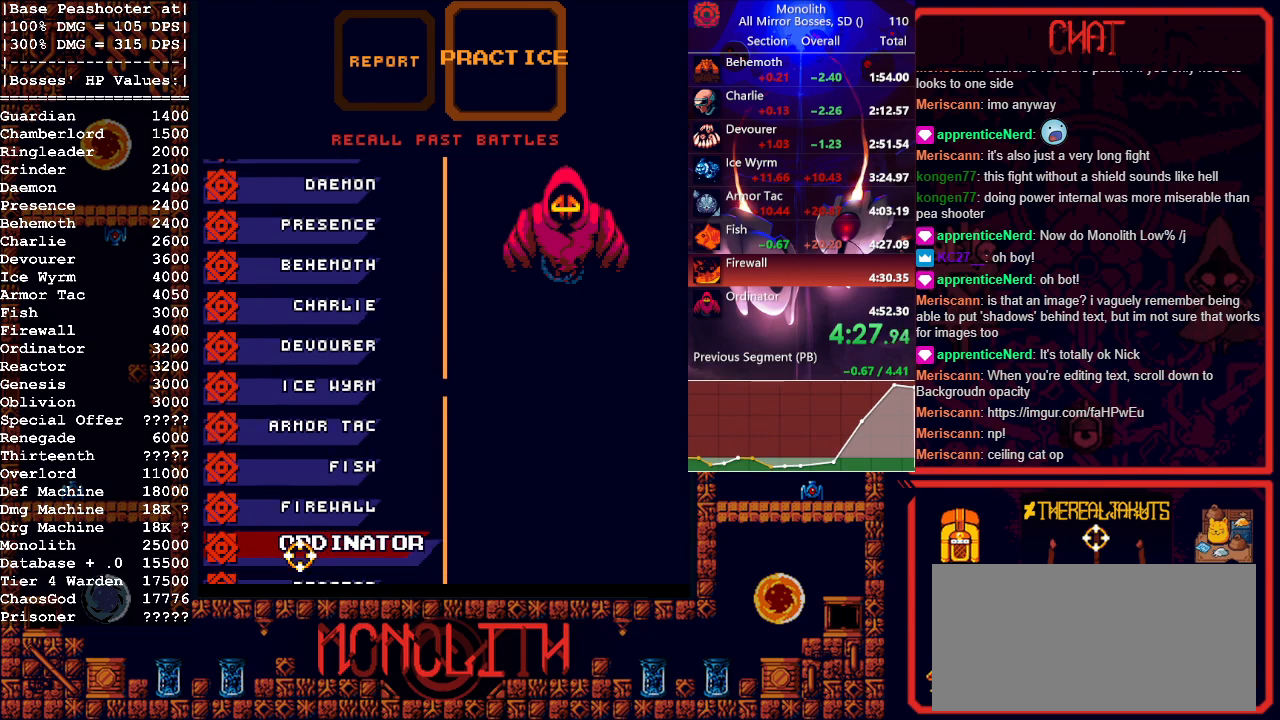
{"keys": [], "mouse": [], "events": [[50, "w", "down"], [150, "w", "up"], [183, "space", "down"], [283, "s", "down"], [283, "space", "up"], [333, "space", "down"], [383, "s", "up"], [467, "space", "up"]]}
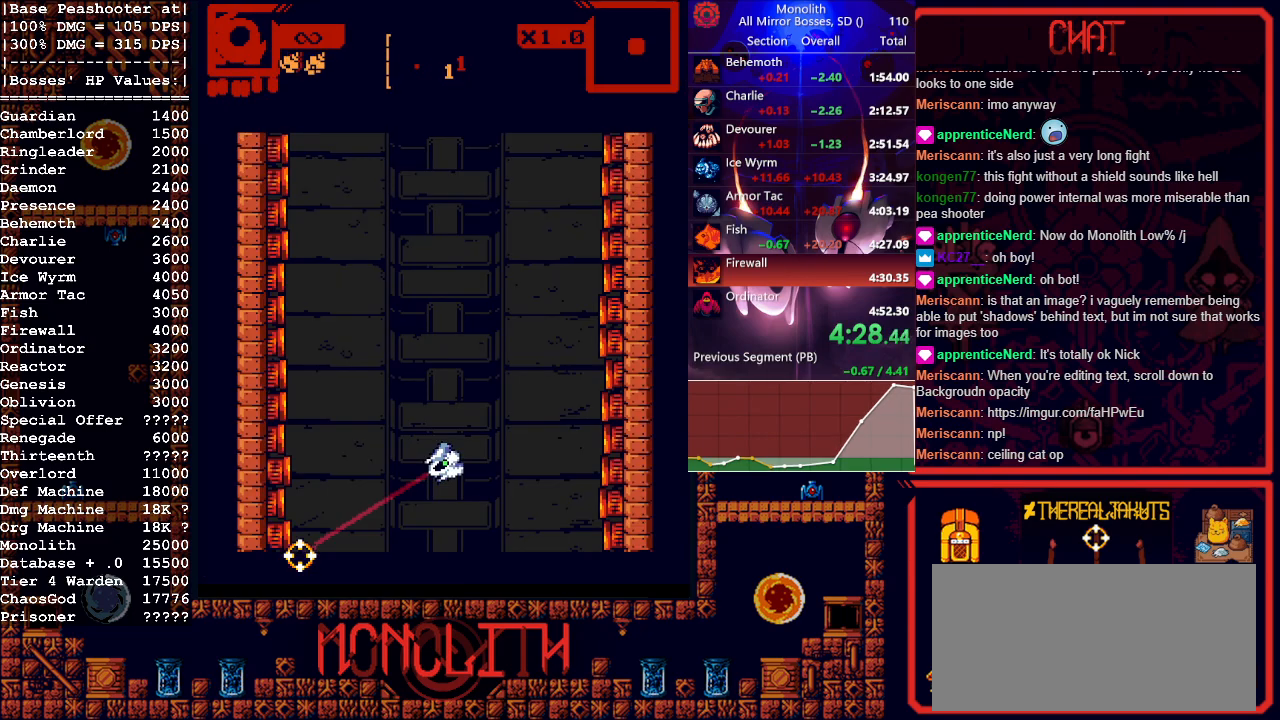
{"keys": [], "mouse": ["left"], "events": [[383, "mouse_left", "down"]]}
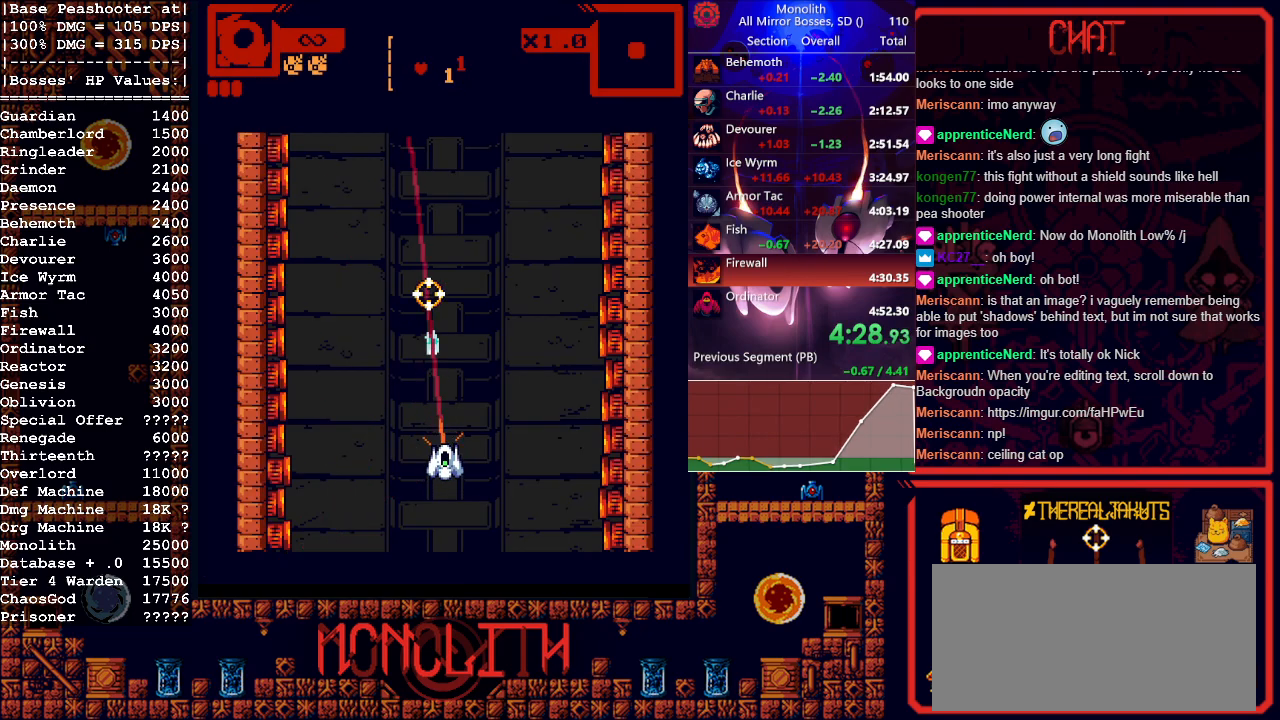
{"keys": [], "mouse": ["left"], "events": []}
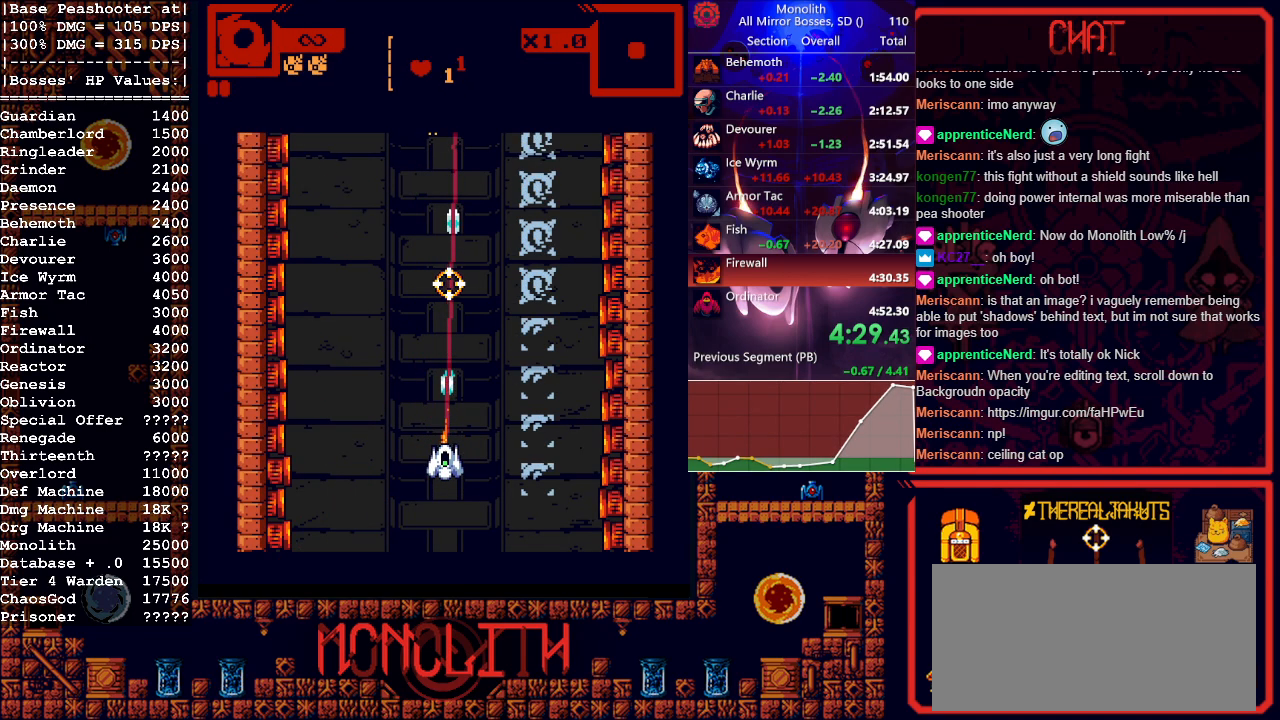
{"keys": [], "mouse": ["left"], "events": []}